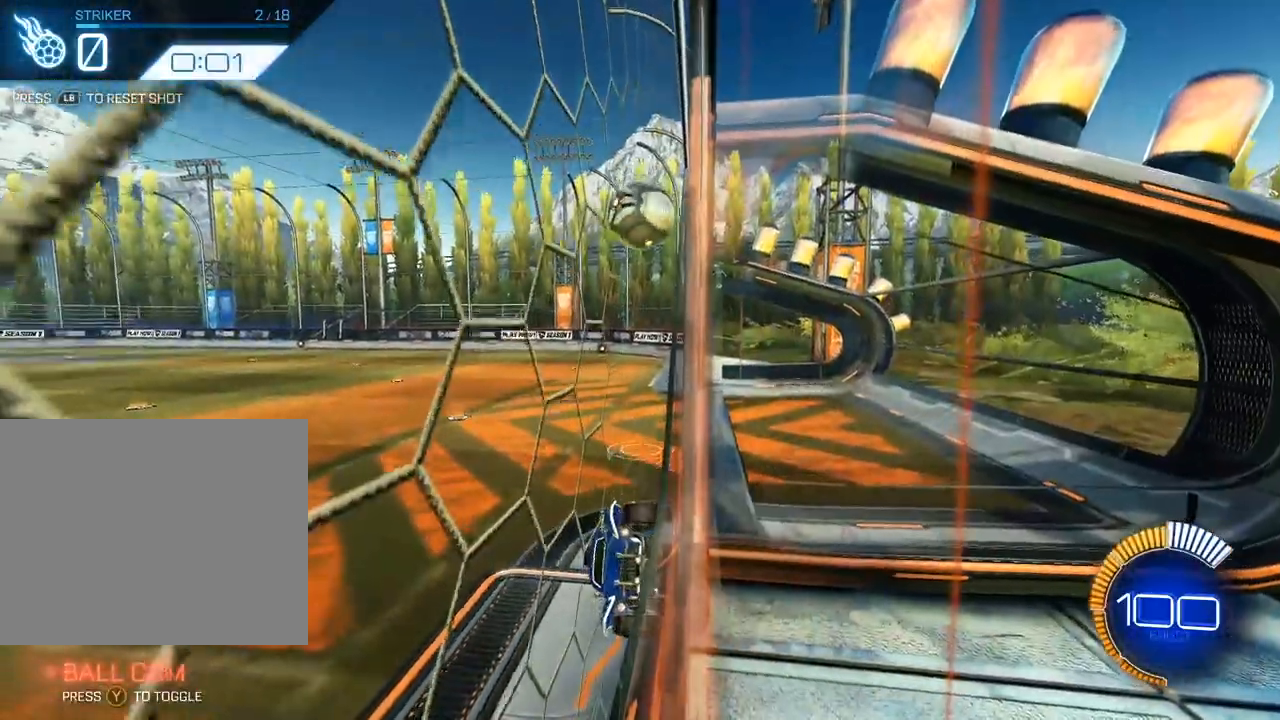
Gameplay with a controller (Xbox layout); each line is a JSON object with the inputs held at the frame after it. "events" lists button and stick changes between this image and that frame as [ms after this image, input, new state], when the widget could be followed in between. Not read: R3 right_stick.
{"buttons": ["R1"], "left_stick": "down-right", "events": [[283, "A", "down"], [283, "left_stick", "up"], [400, "A", "up"], [433, "R1", "down"], [433, "left_stick", "down-right"]]}
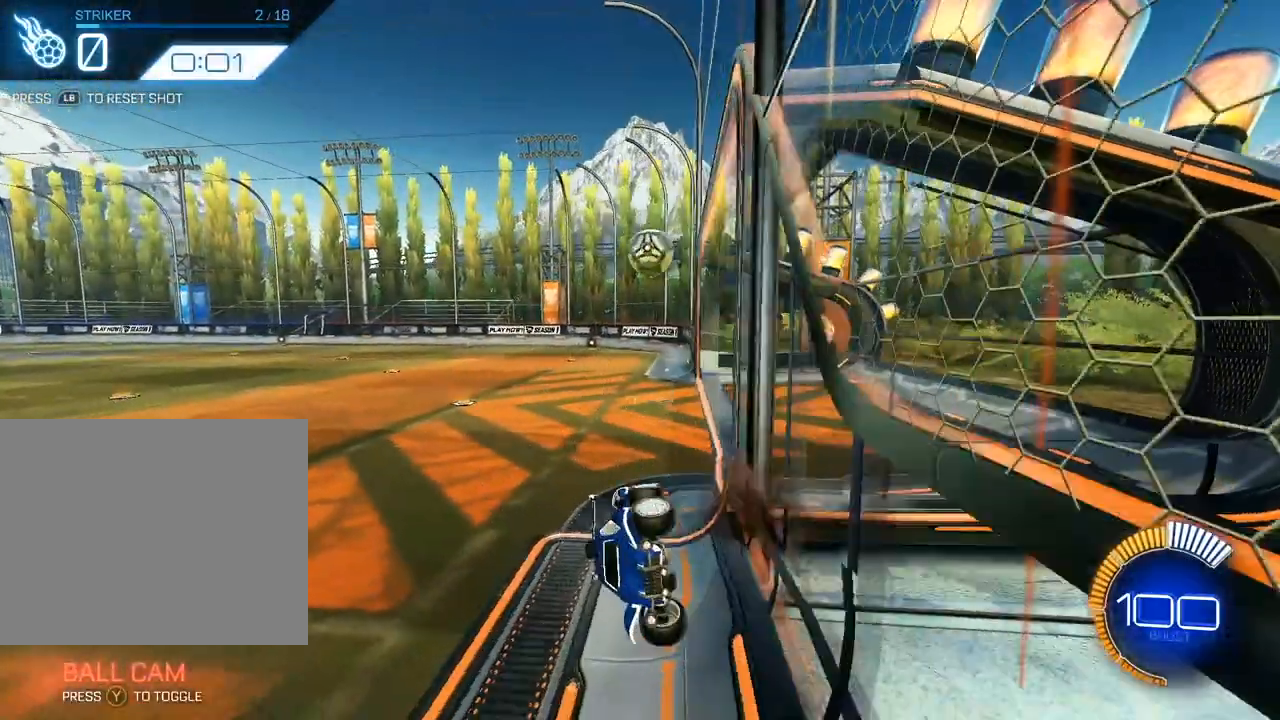
{"buttons": ["R1"], "left_stick": "right", "events": [[133, "left_stick", "right"]]}
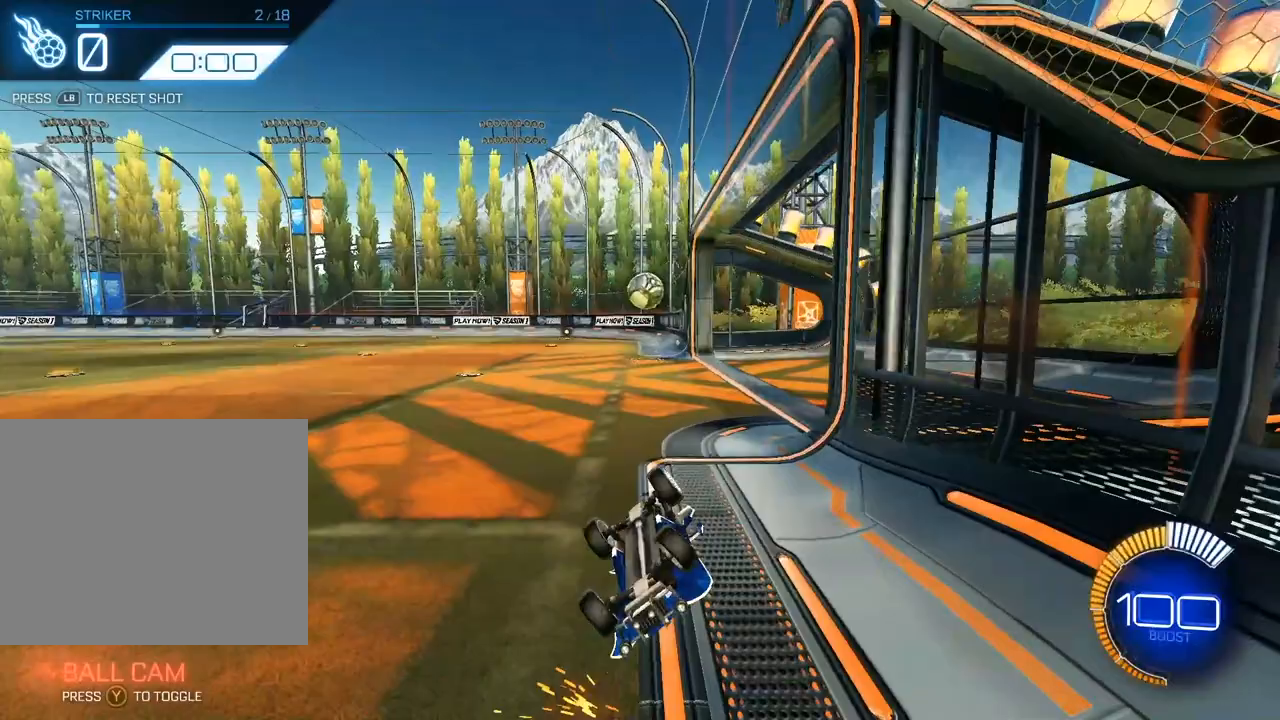
{"buttons": ["A", "R1"], "left_stick": "right", "events": [[433, "A", "down"]]}
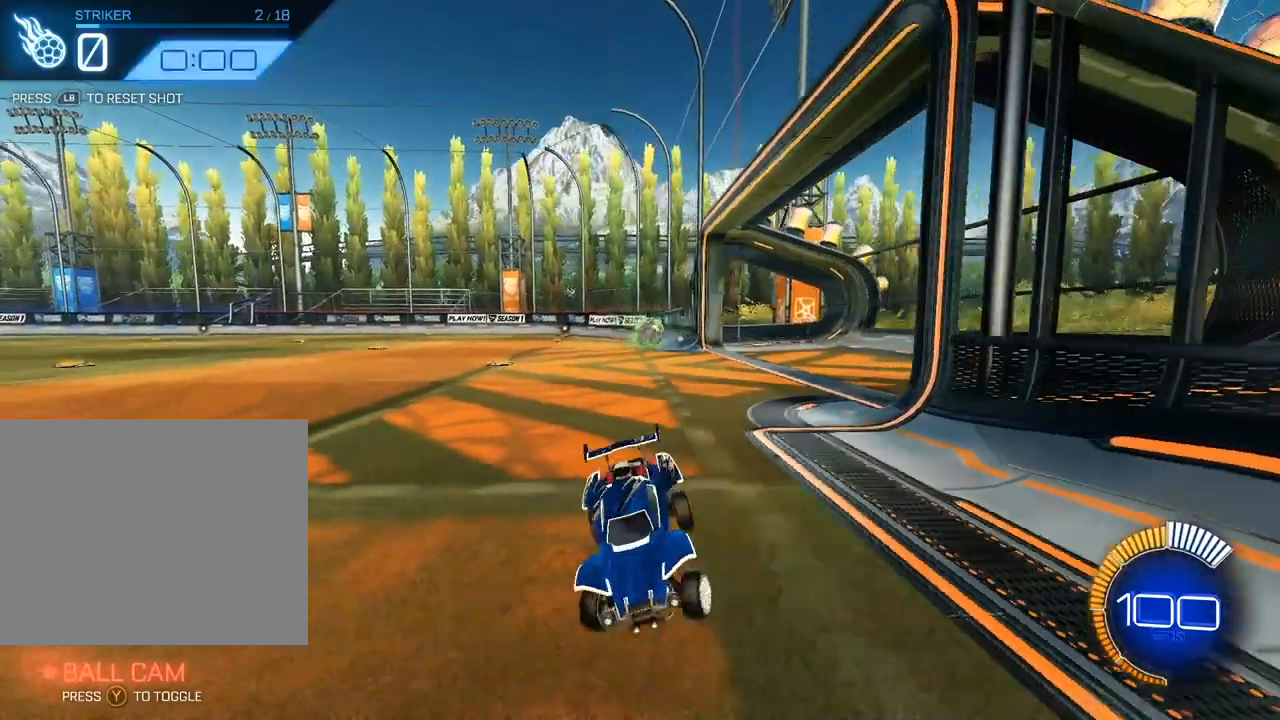
{"buttons": ["L1"], "left_stick": "center", "events": [[17, "A", "up"], [200, "R1", "up"], [267, "left_stick", "center"], [433, "L1", "down"]]}
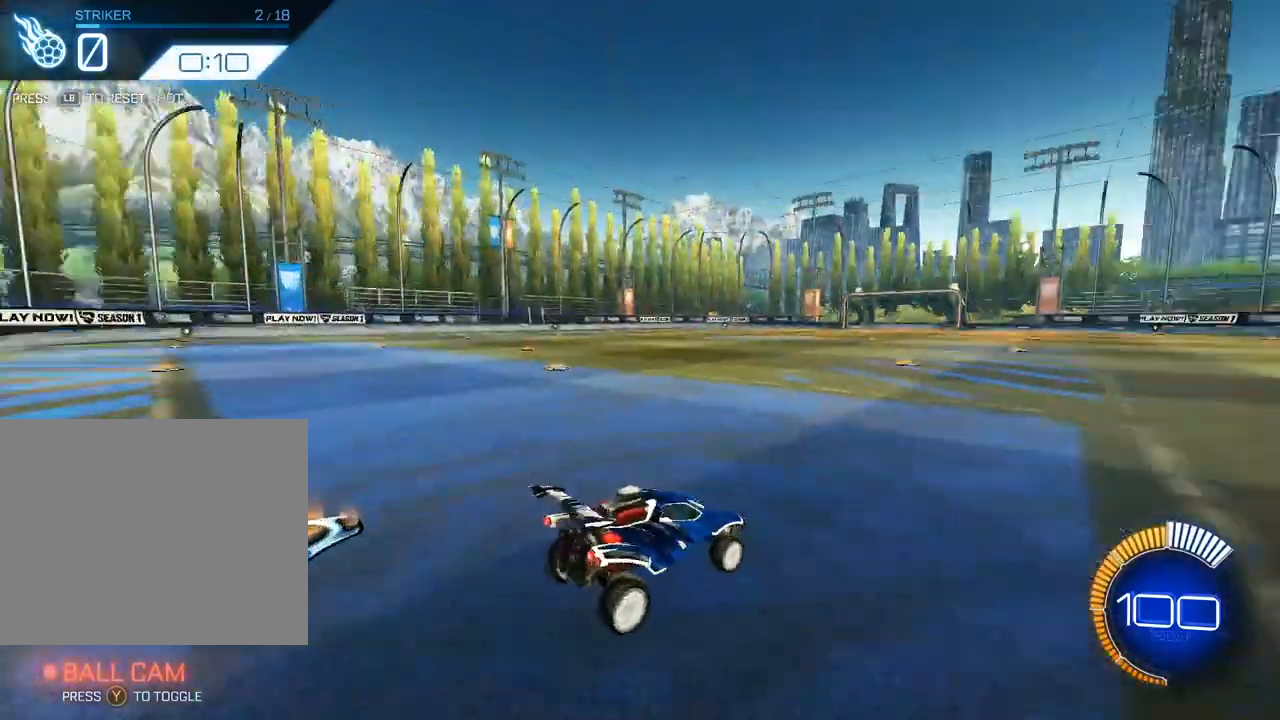
{"buttons": ["L2"], "left_stick": "up", "events": [[33, "L1", "up"], [83, "left_stick", "up"], [133, "L2", "down"]]}
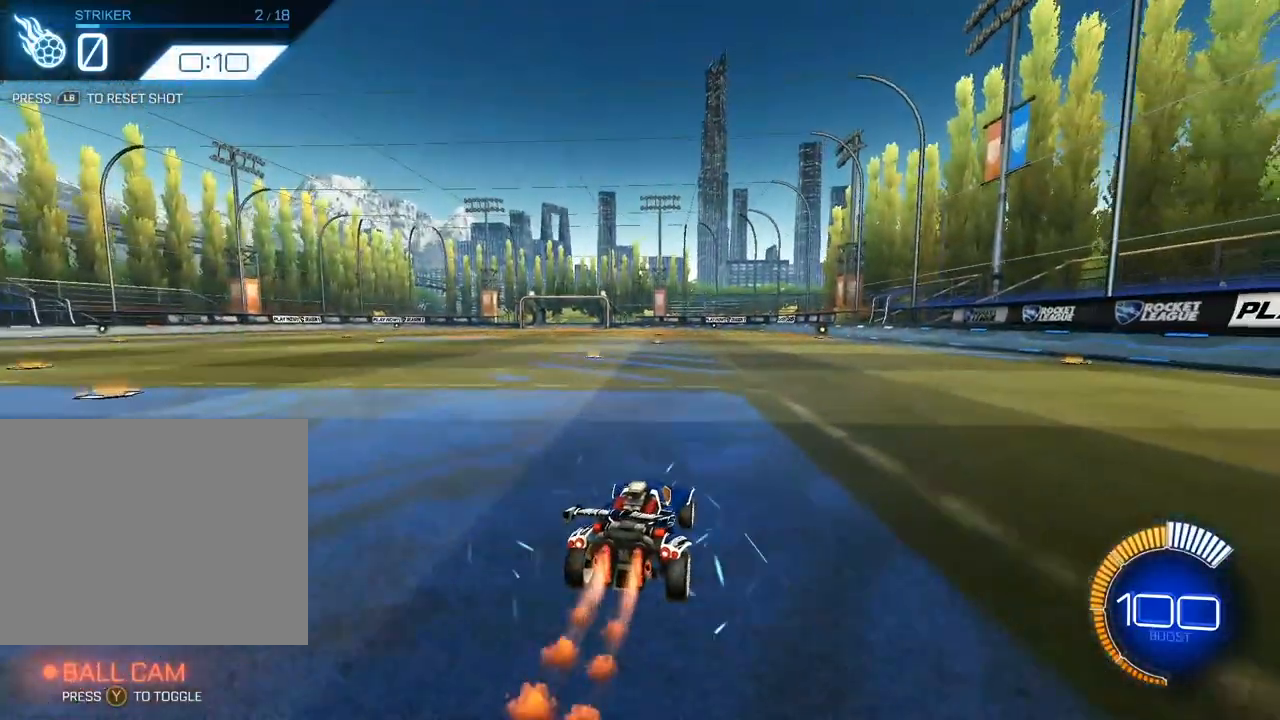
{"buttons": ["A", "L2", "R1", "L3"], "left_stick": "down-left", "events": [[33, "left_stick", "up-right"], [167, "A", "down"], [167, "R1", "down"], [183, "left_stick", "up-left"], [350, "L3", "down"], [400, "left_stick", "down-left"]]}
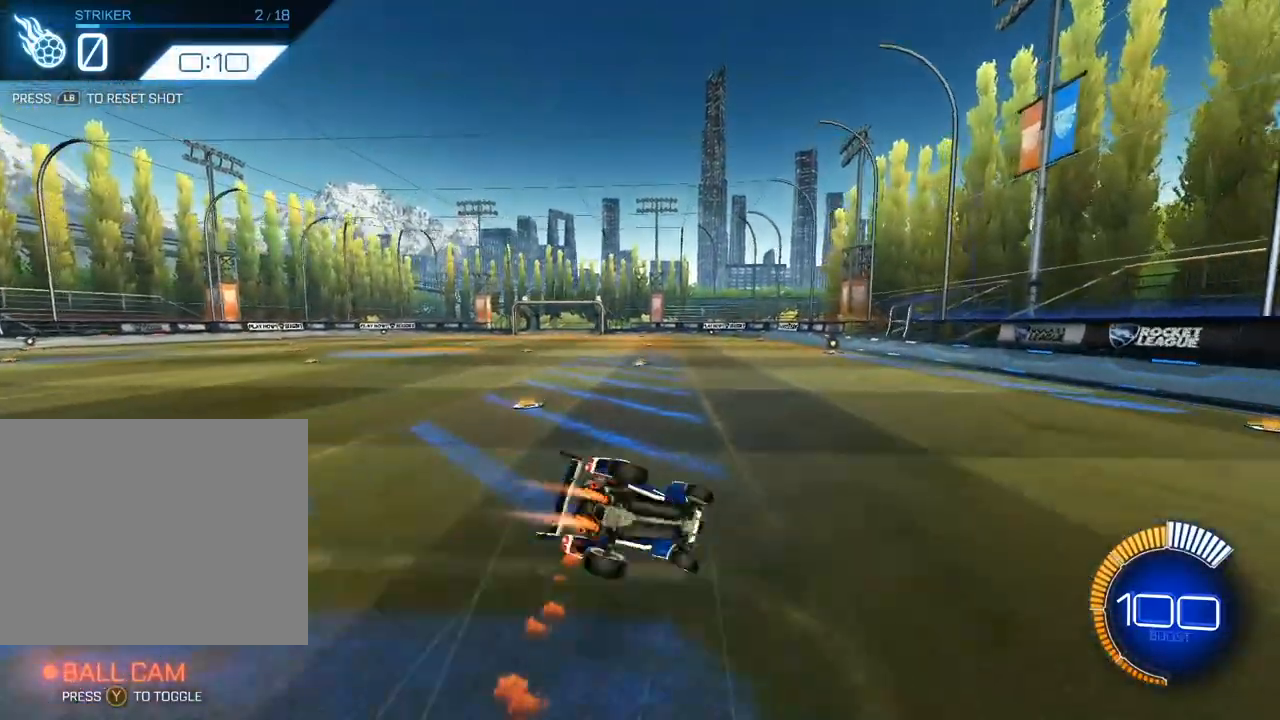
{"buttons": ["R1"], "left_stick": "down-left", "events": [[17, "L3", "up"], [50, "A", "up"], [133, "A", "down"], [483, "A", "up"], [483, "L2", "up"]]}
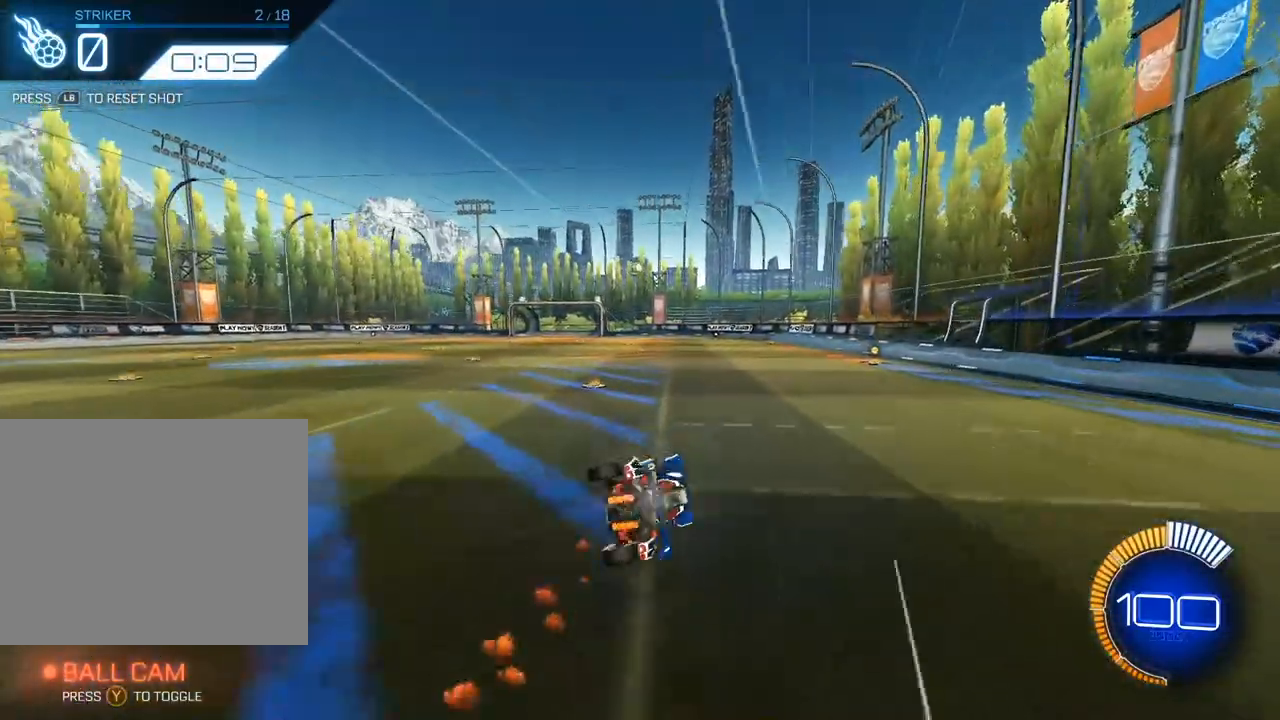
{"buttons": [], "left_stick": "up-right", "events": [[33, "R1", "up"], [183, "left_stick", "center"], [483, "left_stick", "up-right"]]}
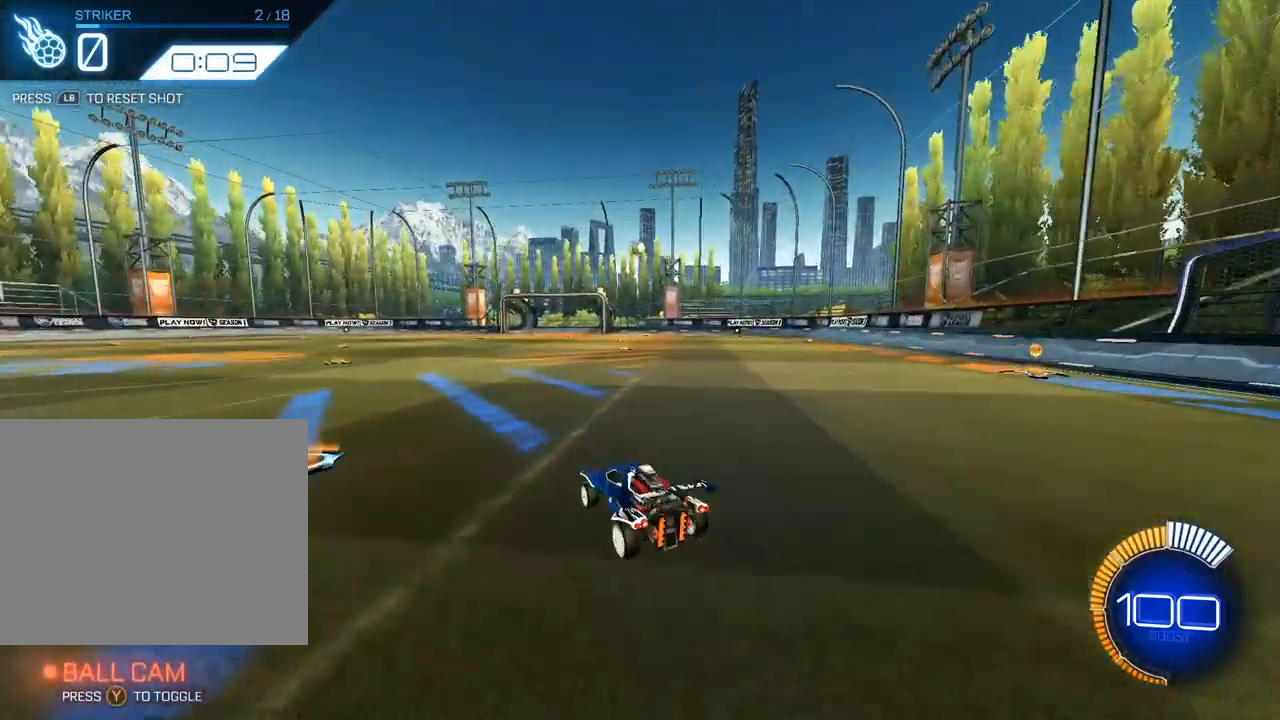
{"buttons": ["A"], "left_stick": "down-right", "events": [[83, "left_stick", "right"], [300, "A", "down"], [367, "left_stick", "center"], [383, "A", "up"], [450, "A", "down"], [483, "left_stick", "down-right"]]}
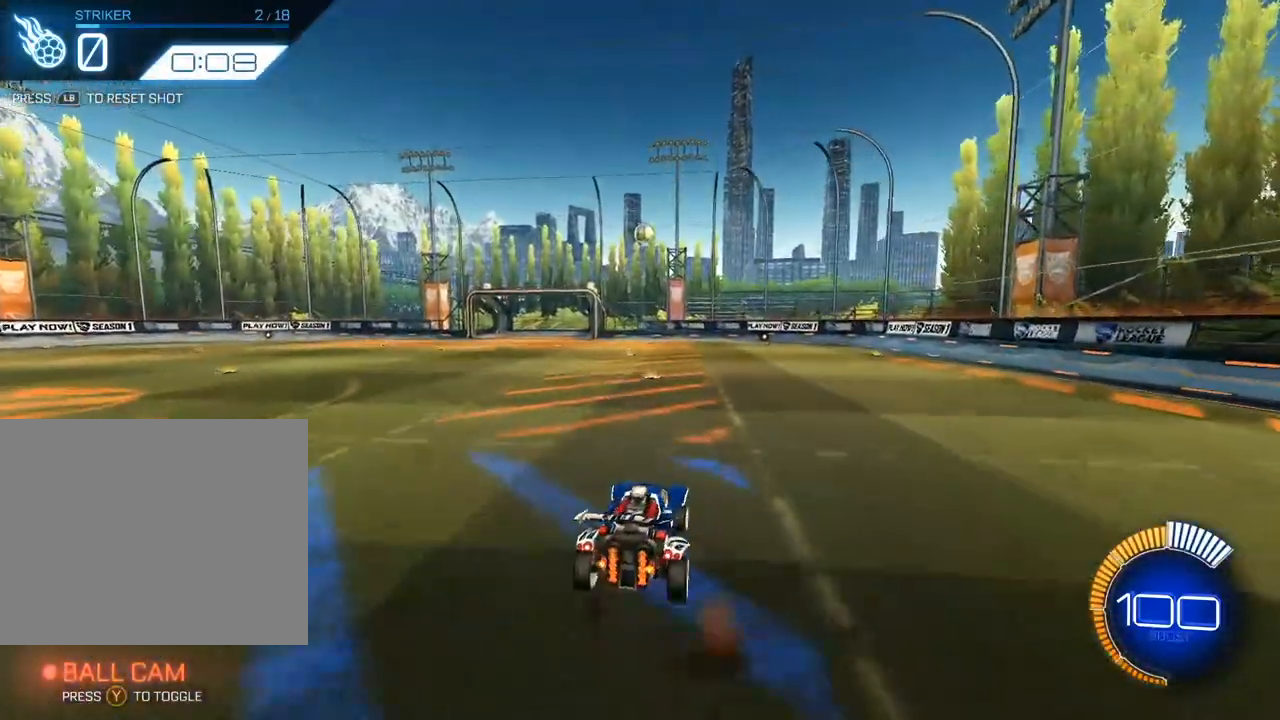
{"buttons": ["X", "L2"], "left_stick": "right", "events": [[133, "A", "up"], [133, "X", "down"], [150, "L2", "down"], [233, "left_stick", "right"], [400, "L2", "up"], [433, "L2", "down"]]}
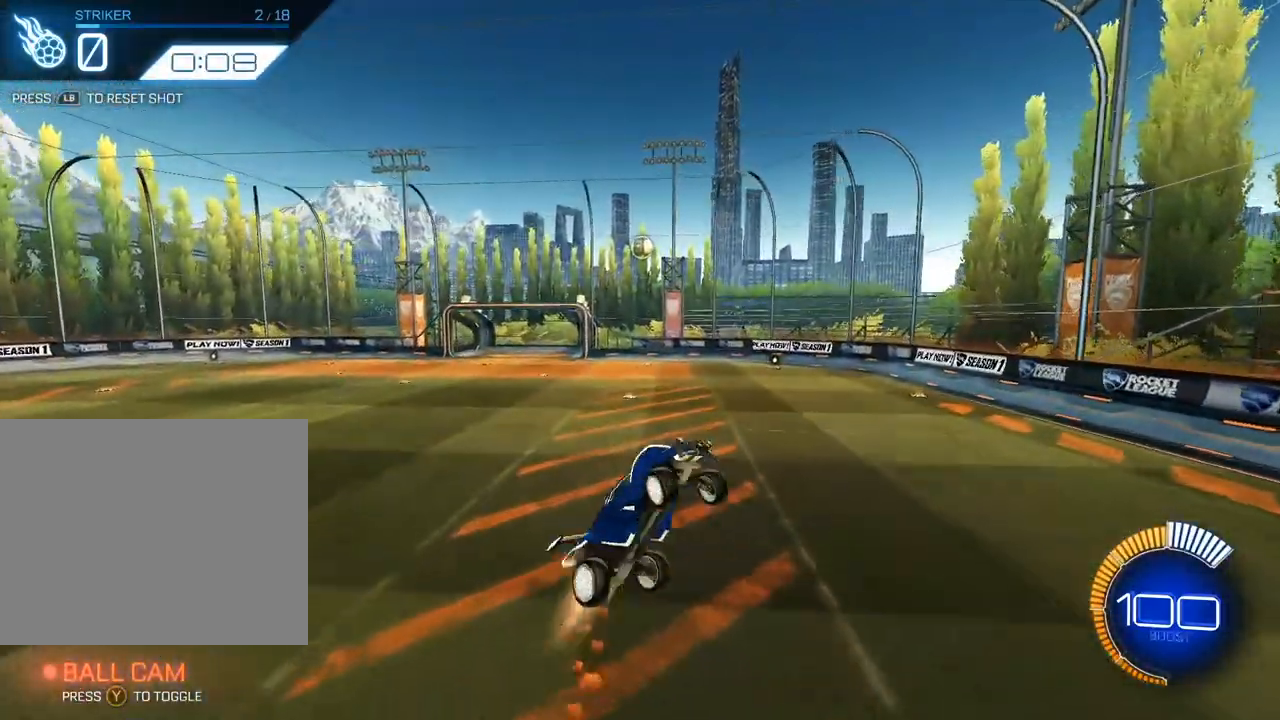
{"buttons": ["X"], "left_stick": "down-right", "events": [[100, "L2", "up"], [100, "left_stick", "center"], [167, "L2", "down"], [217, "left_stick", "right"], [283, "left_stick", "center"], [467, "L2", "up"], [500, "left_stick", "down-right"]]}
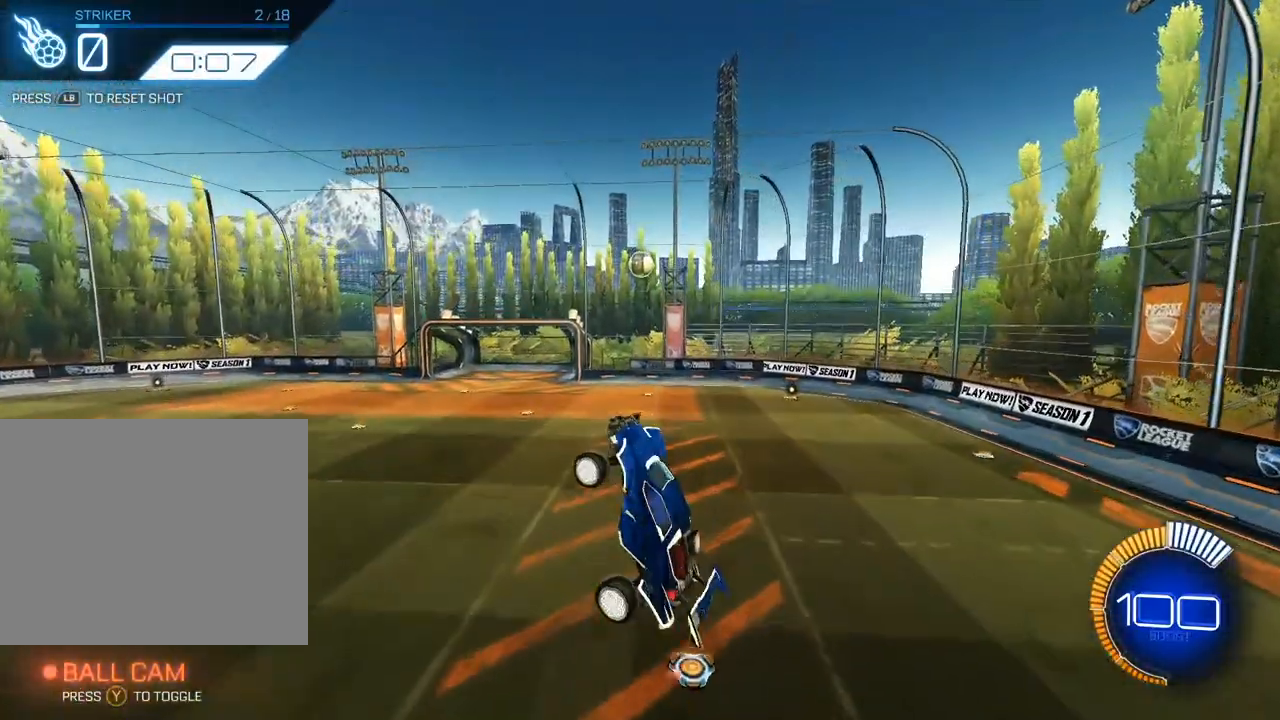
{"buttons": ["X"], "left_stick": "left", "events": [[50, "L2", "down"], [117, "left_stick", "center"], [200, "L2", "up"], [367, "L2", "down"], [483, "L2", "up"], [483, "left_stick", "left"]]}
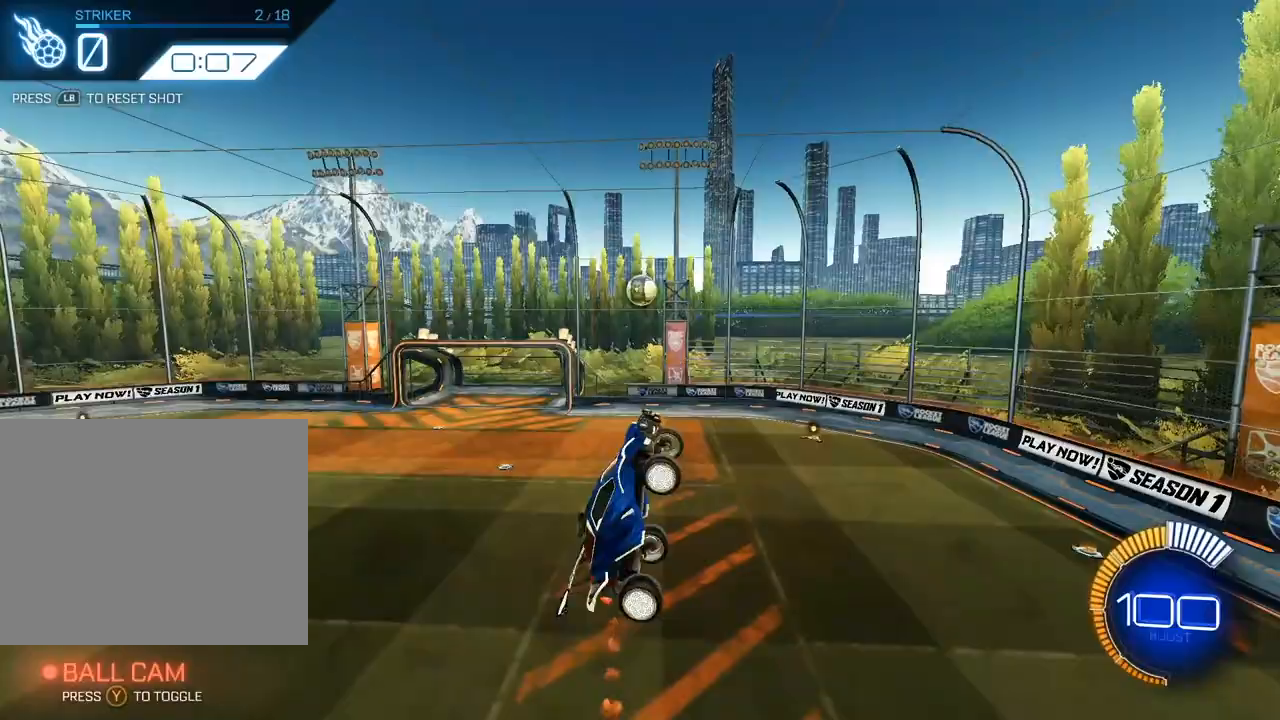
{"buttons": [], "left_stick": "down-right", "events": [[117, "left_stick", "center"], [150, "X", "up"], [250, "L2", "down"], [283, "left_stick", "left"], [367, "L2", "up"], [367, "left_stick", "center"], [450, "left_stick", "down-right"]]}
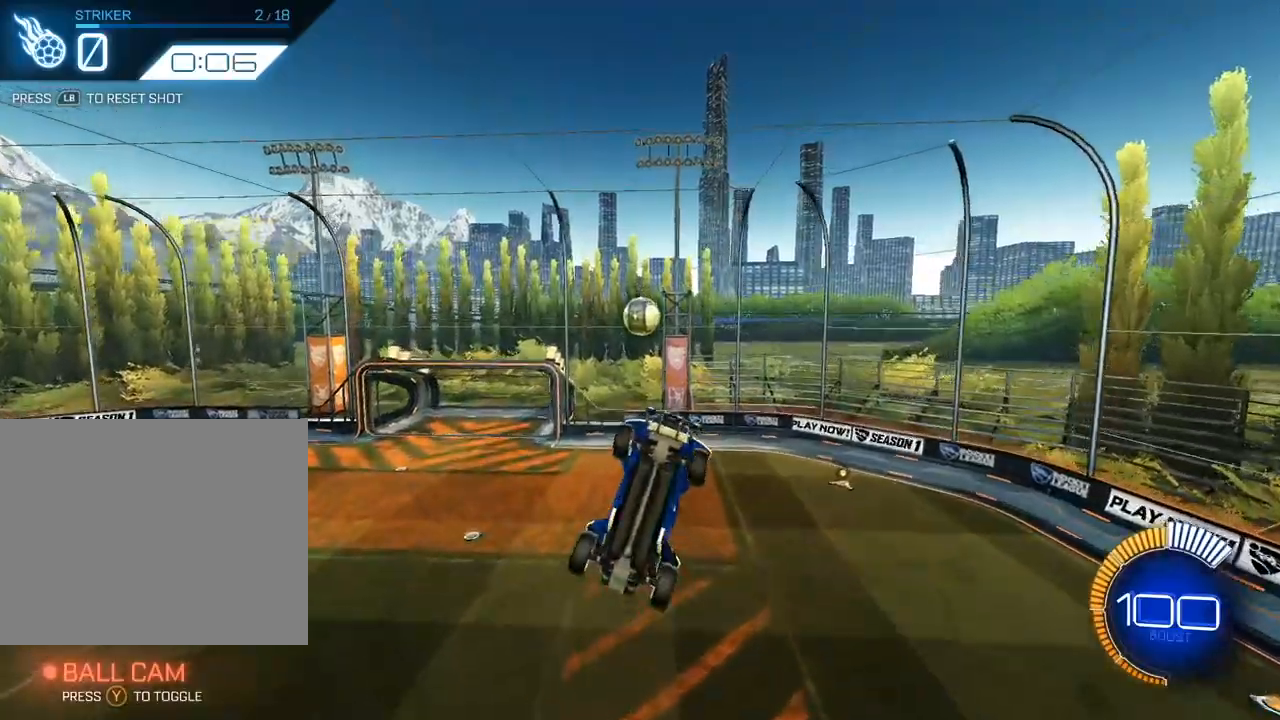
{"buttons": [], "left_stick": "center", "events": [[50, "left_stick", "center"], [133, "L2", "down"], [383, "L2", "up"], [417, "left_stick", "right"], [500, "left_stick", "center"]]}
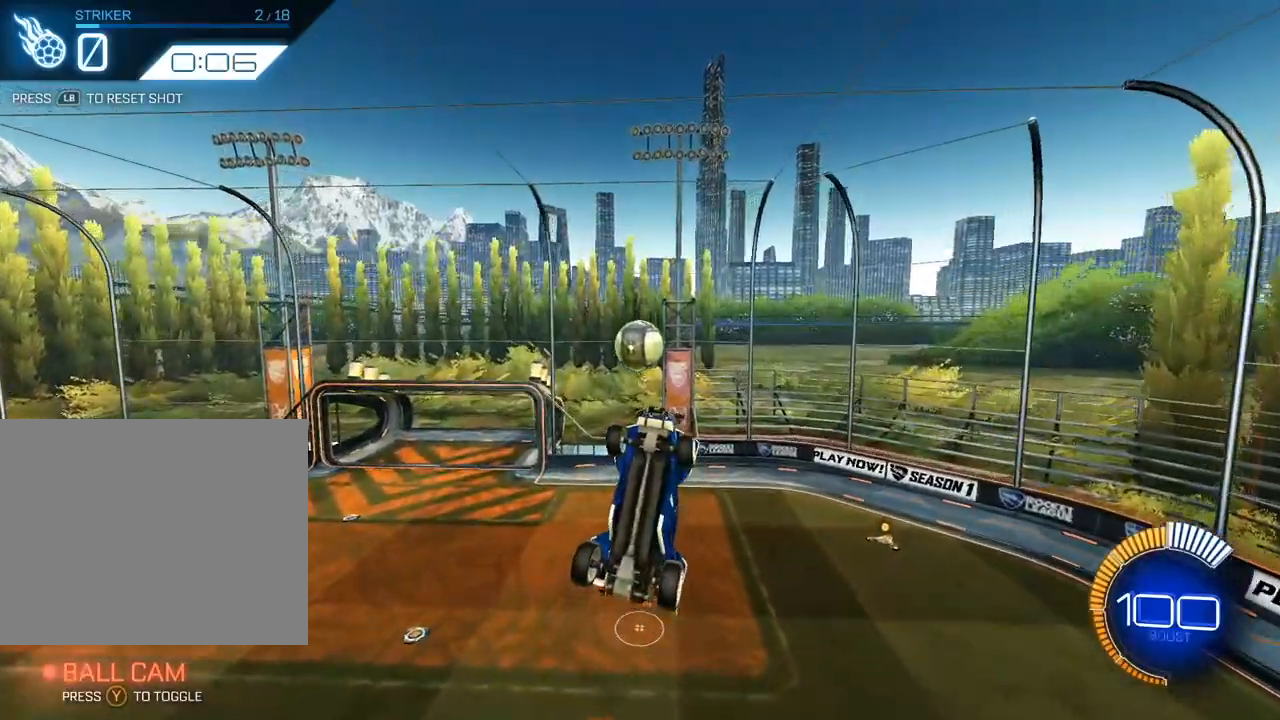
{"buttons": [], "left_stick": "down-right", "events": [[83, "L2", "down"], [283, "left_stick", "down"], [367, "L2", "up"], [483, "left_stick", "down-right"]]}
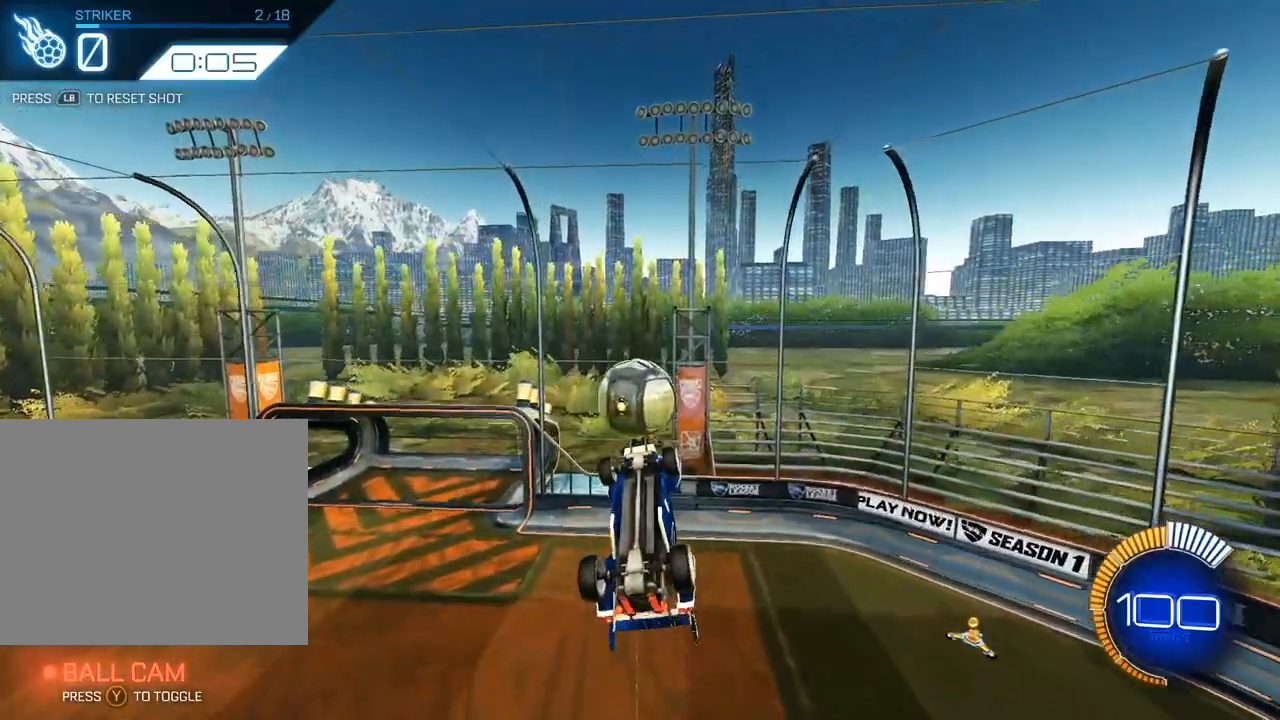
{"buttons": [], "left_stick": "up", "events": [[33, "L2", "down"], [167, "L2", "up"], [283, "left_stick", "center"], [367, "left_stick", "up"]]}
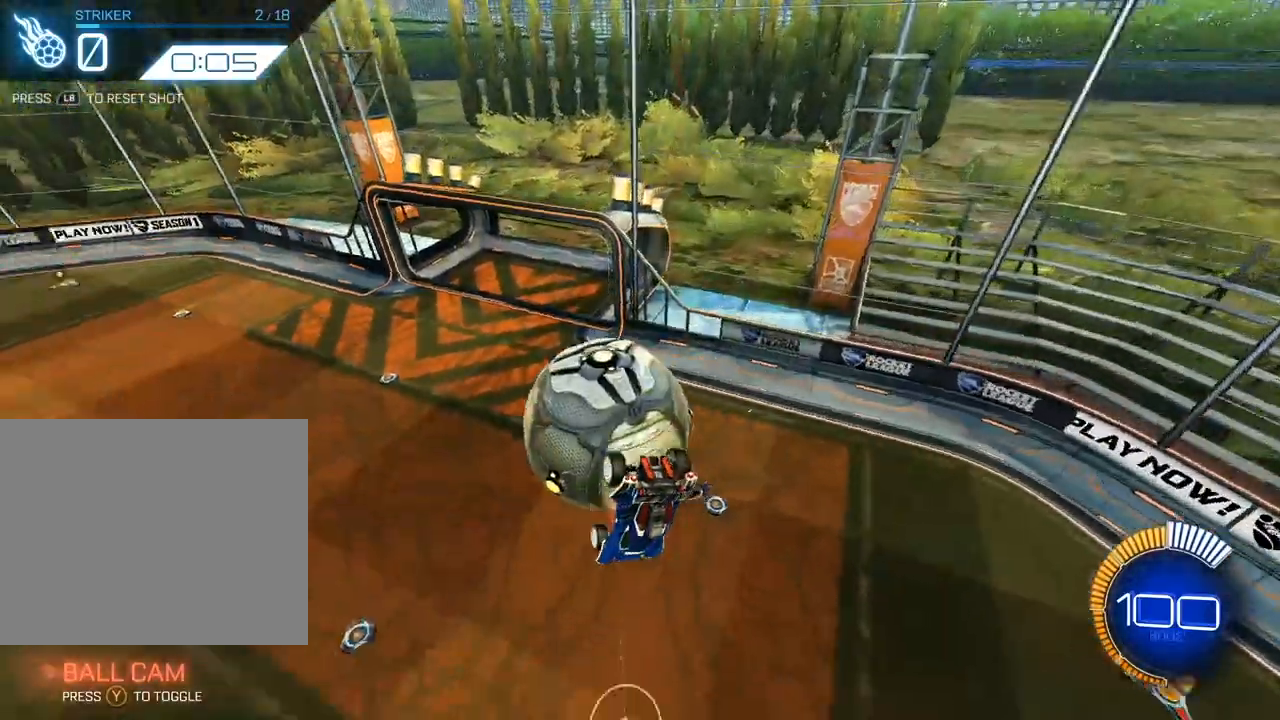
{"buttons": ["L2"], "left_stick": "center", "events": [[200, "L2", "down"], [350, "L2", "up"], [400, "left_stick", "center"], [433, "L2", "down"]]}
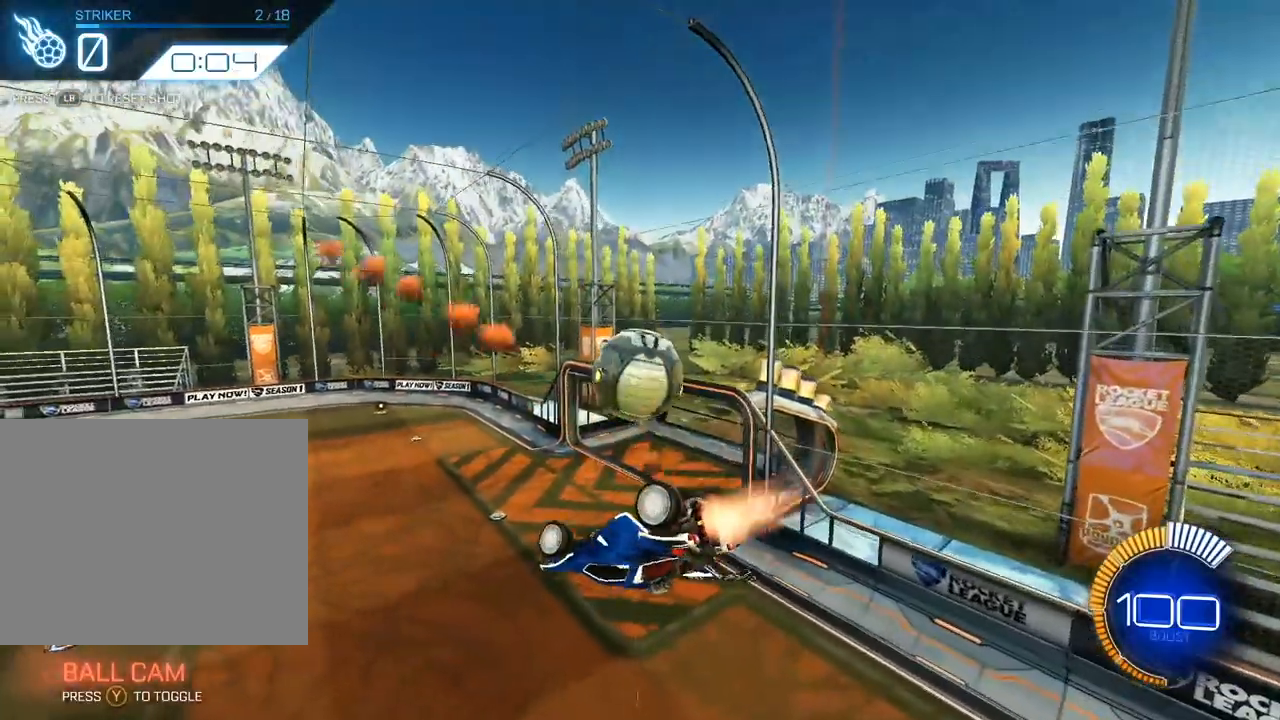
{"buttons": ["L2"], "left_stick": "right", "events": [[50, "left_stick", "down-right"], [233, "left_stick", "down-left"], [283, "left_stick", "center"], [417, "left_stick", "right"]]}
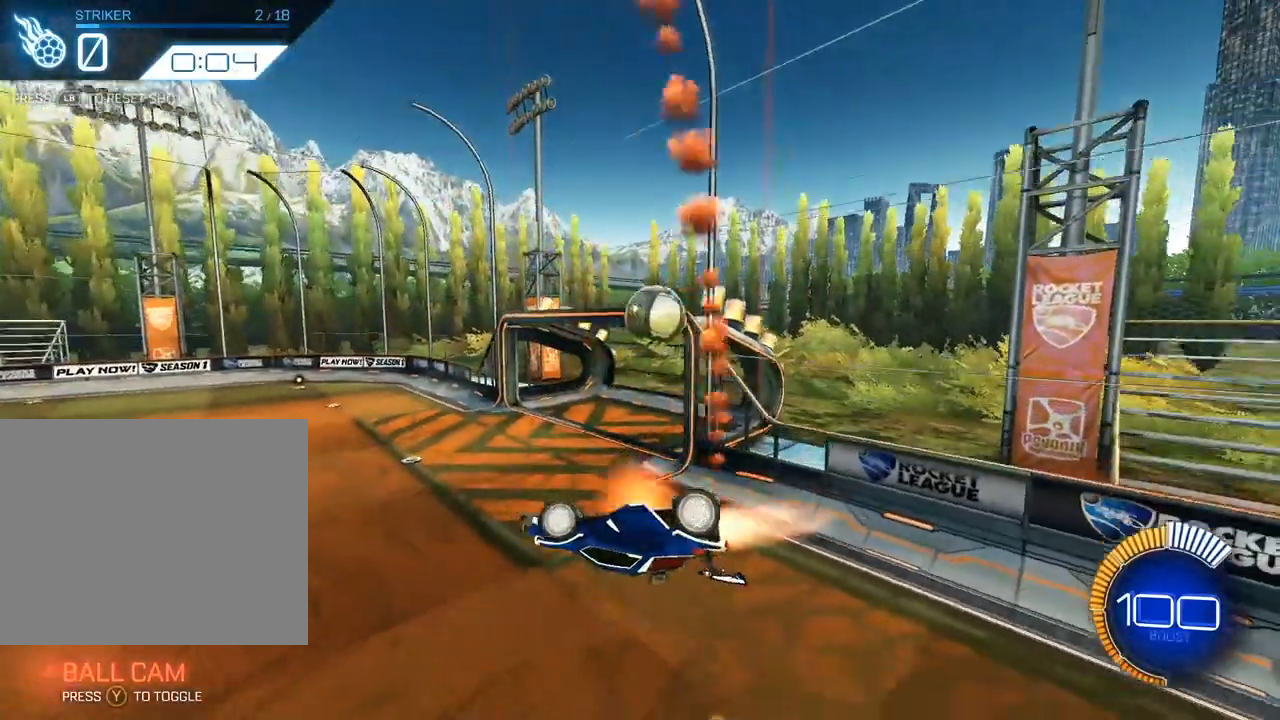
{"buttons": ["R1"], "left_stick": "right", "events": [[17, "A", "down"], [17, "R1", "down"], [217, "A", "up"], [250, "L2", "up"], [267, "left_stick", "center"], [367, "left_stick", "right"]]}
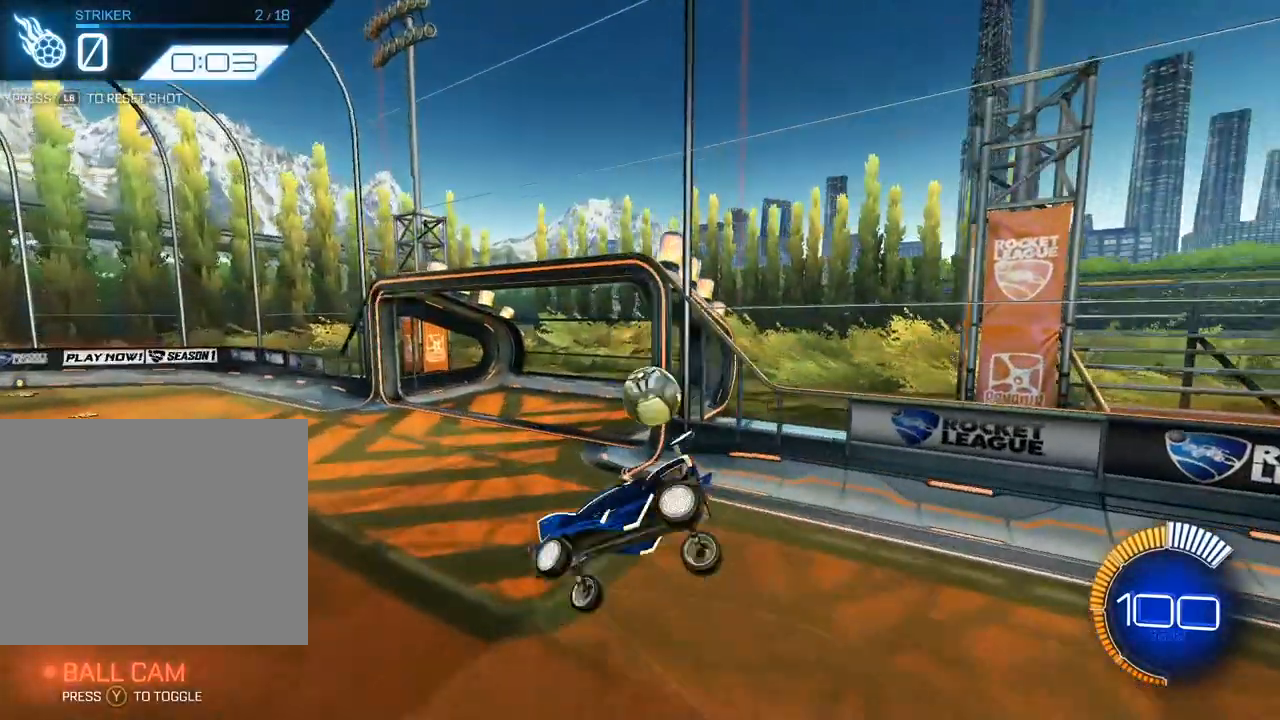
{"buttons": ["R1"], "left_stick": "right", "events": []}
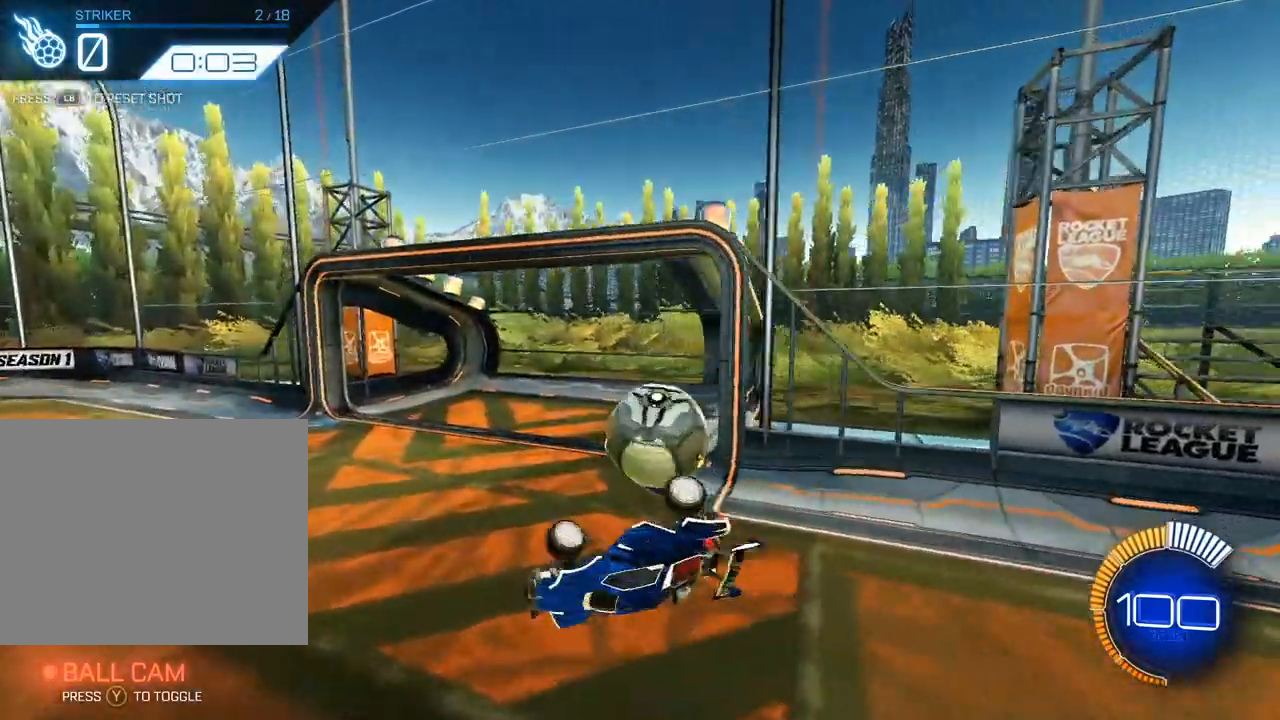
{"buttons": [], "left_stick": "up", "events": [[250, "R1", "up"], [333, "L1", "down"], [417, "L1", "up"], [450, "left_stick", "up"]]}
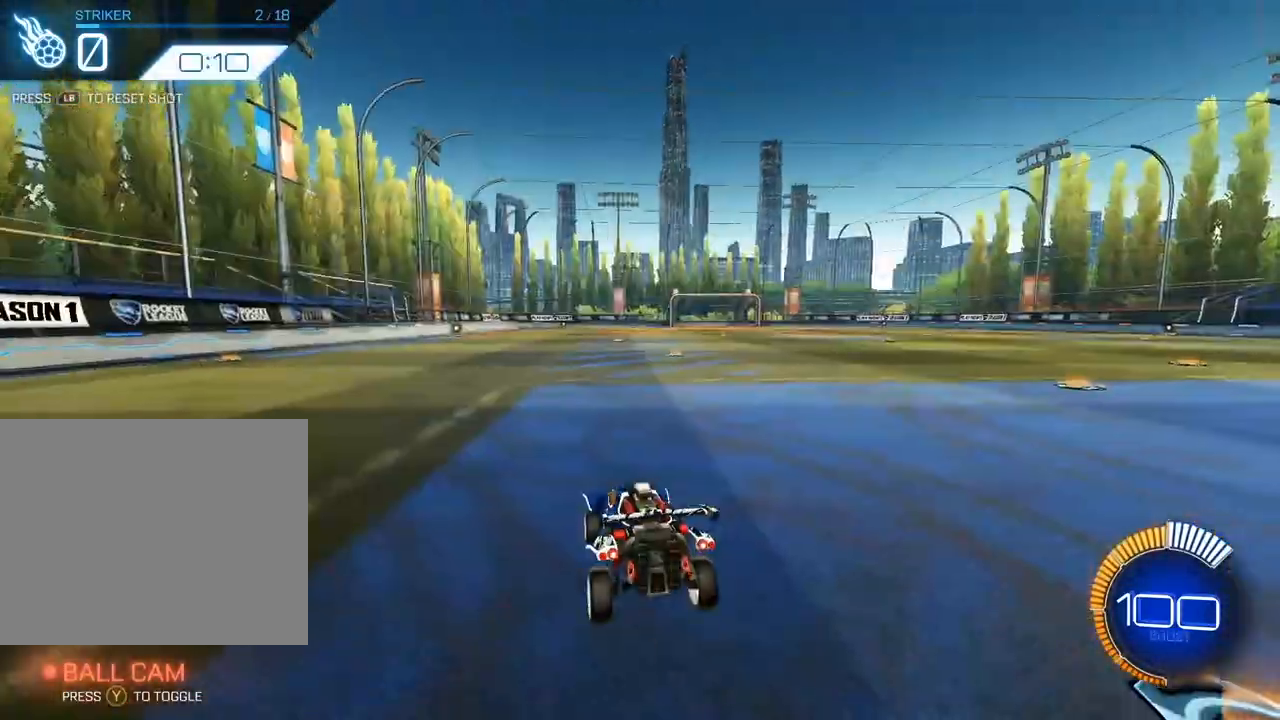
{"buttons": ["L2"], "left_stick": "up-right", "events": [[17, "L2", "down"], [500, "left_stick", "up-right"]]}
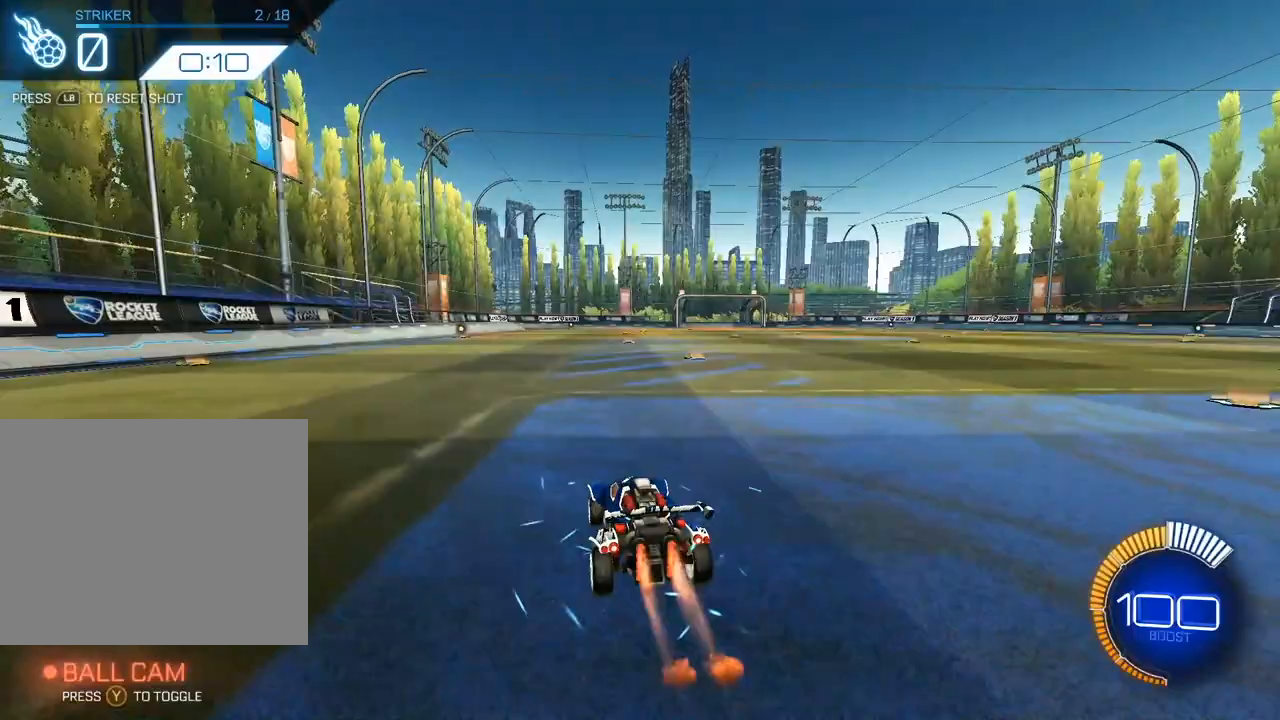
{"buttons": ["A", "L2", "R1"], "left_stick": "down-left", "events": [[200, "A", "down"], [217, "R1", "down"], [217, "left_stick", "up-left"], [300, "A", "up"], [367, "A", "down"], [467, "left_stick", "down-left"]]}
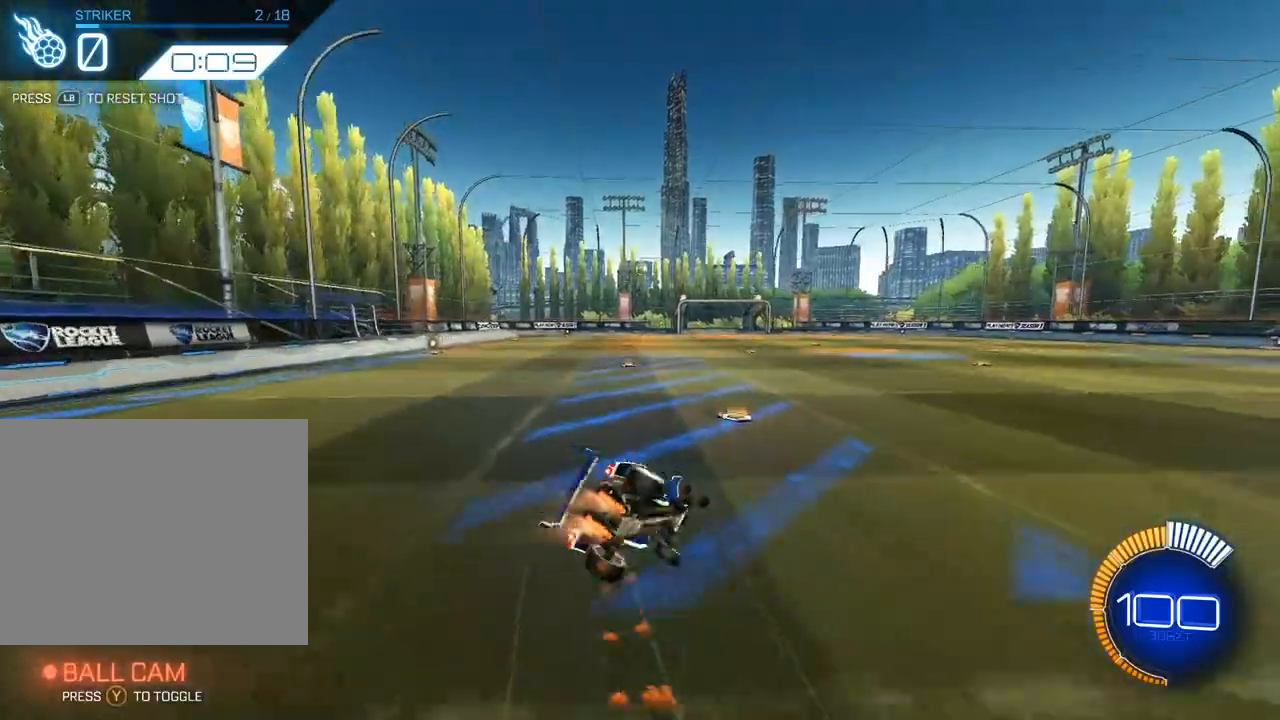
{"buttons": ["A", "L2", "R1"], "left_stick": "down-left", "events": [[100, "A", "up"], [150, "left_stick", "center"], [217, "A", "down"], [250, "left_stick", "down-left"]]}
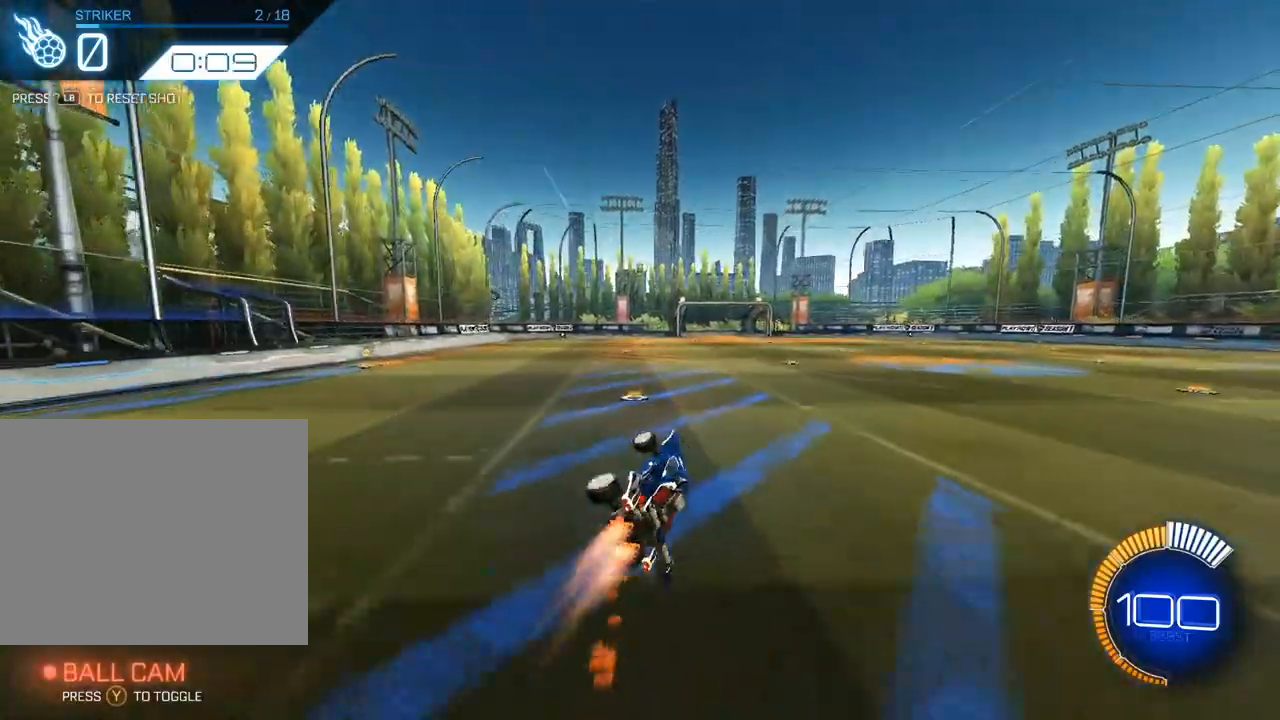
{"buttons": [], "left_stick": "center", "events": [[17, "L2", "up"], [50, "A", "up"], [67, "R1", "up"], [200, "left_stick", "center"]]}